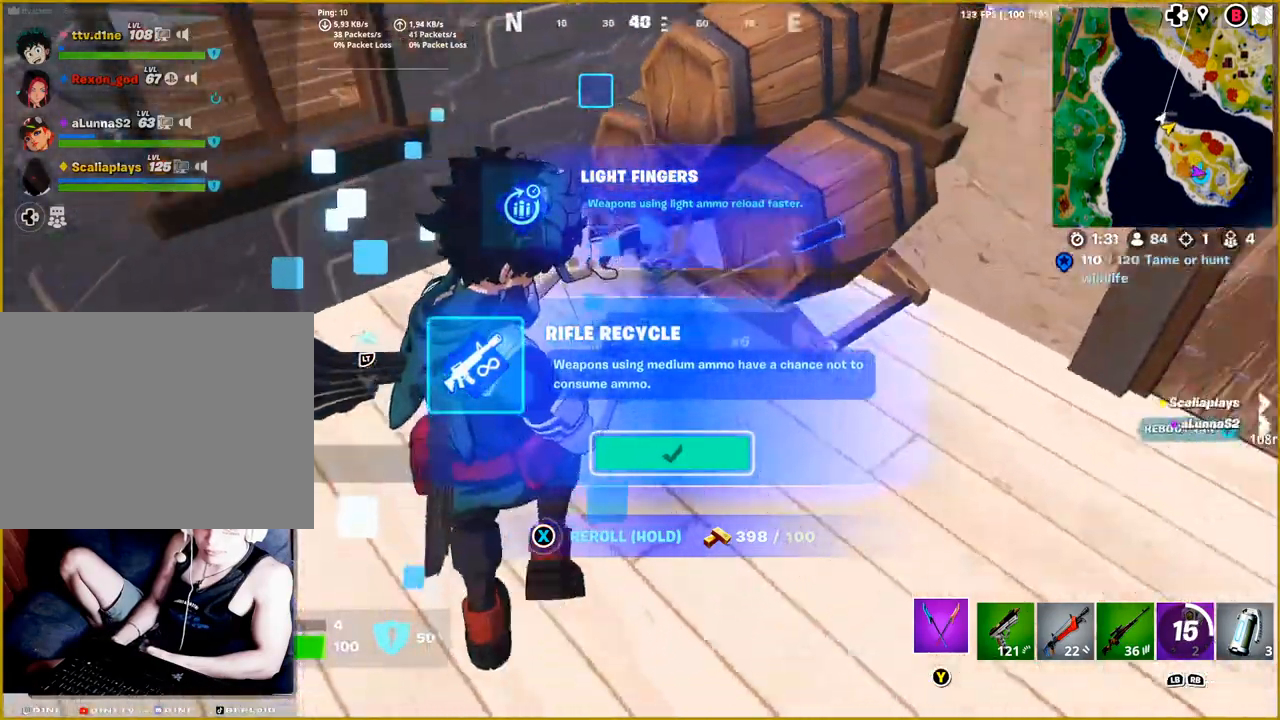
Gameplay with a controller (PlayStation layout); each line is a JSON object with the inputs held at the frame after it. "events" lists button and stick changes between this image and that frame as [ms after this image, input, new state], when the widget could be followed in between.
{"buttons": [], "left_stick": "center", "right_stick": "center", "events": [[150, "left_stick", "center"], [317, "right_stick", "center"]]}
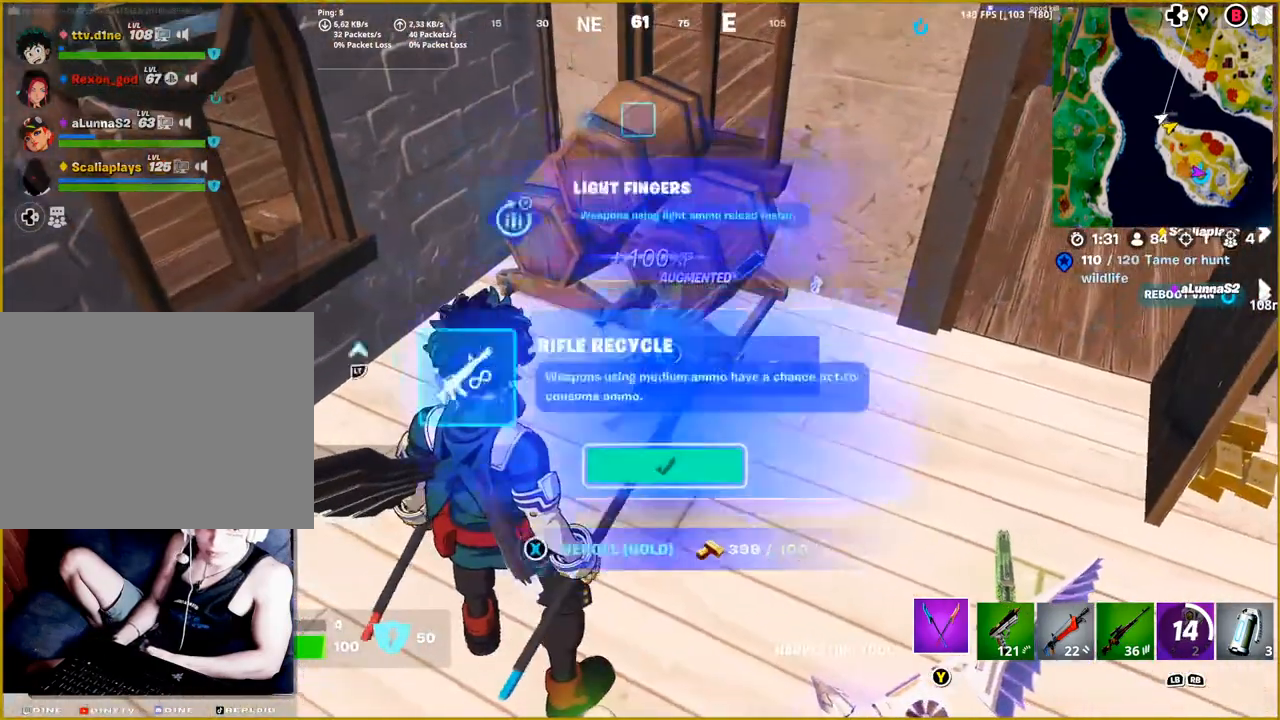
{"buttons": [], "left_stick": "center", "right_stick": "center", "events": [[67, "R1", "down"], [217, "R1", "up"]]}
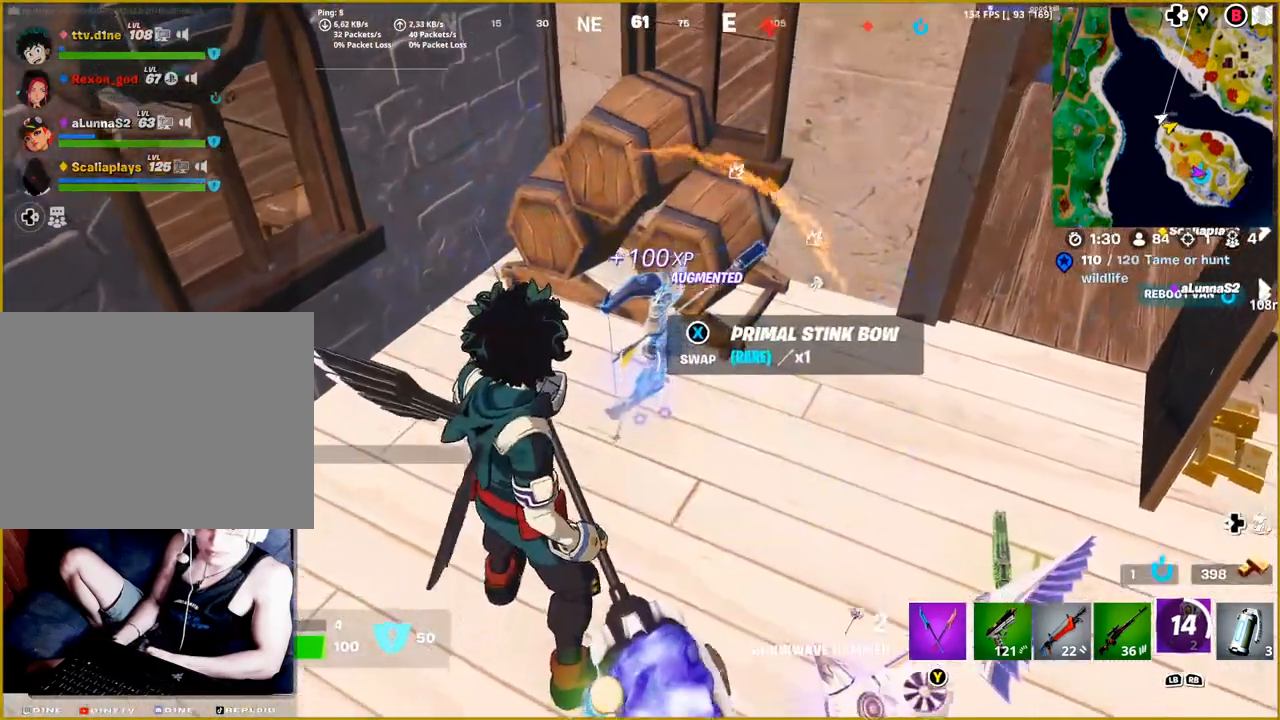
{"buttons": [], "left_stick": "center", "right_stick": "center", "events": [[67, "SQUARE", "down"], [183, "SQUARE", "up"]]}
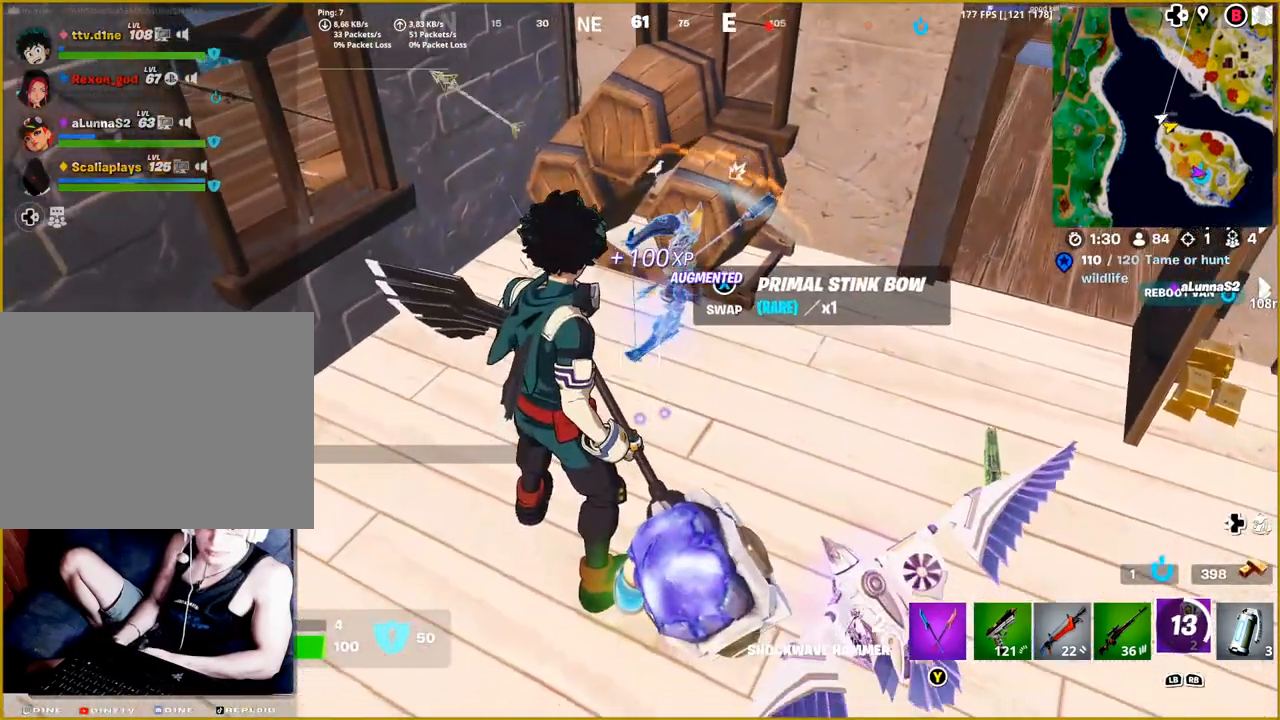
{"buttons": [], "left_stick": "center", "right_stick": "center", "events": [[367, "SQUARE", "down"], [483, "SQUARE", "up"]]}
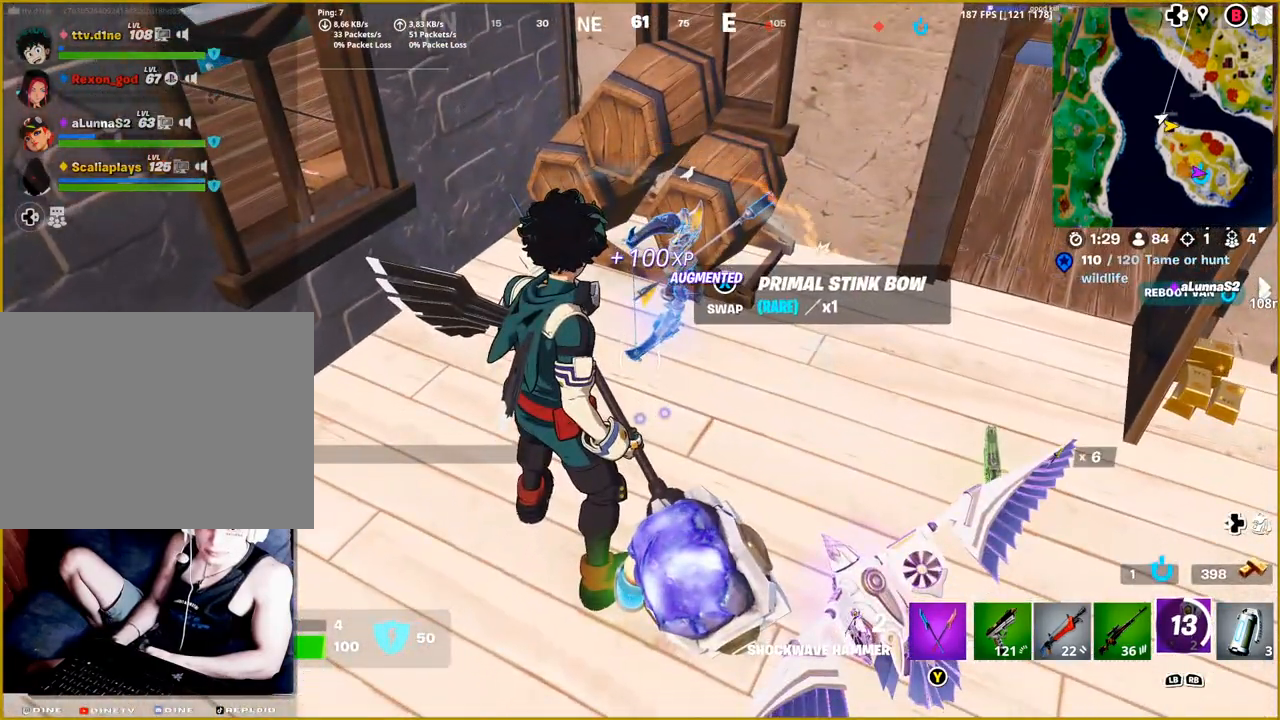
{"buttons": [], "left_stick": "up-right", "right_stick": "up-right", "events": [[217, "left_stick", "up-right"], [283, "right_stick", "up-right"]]}
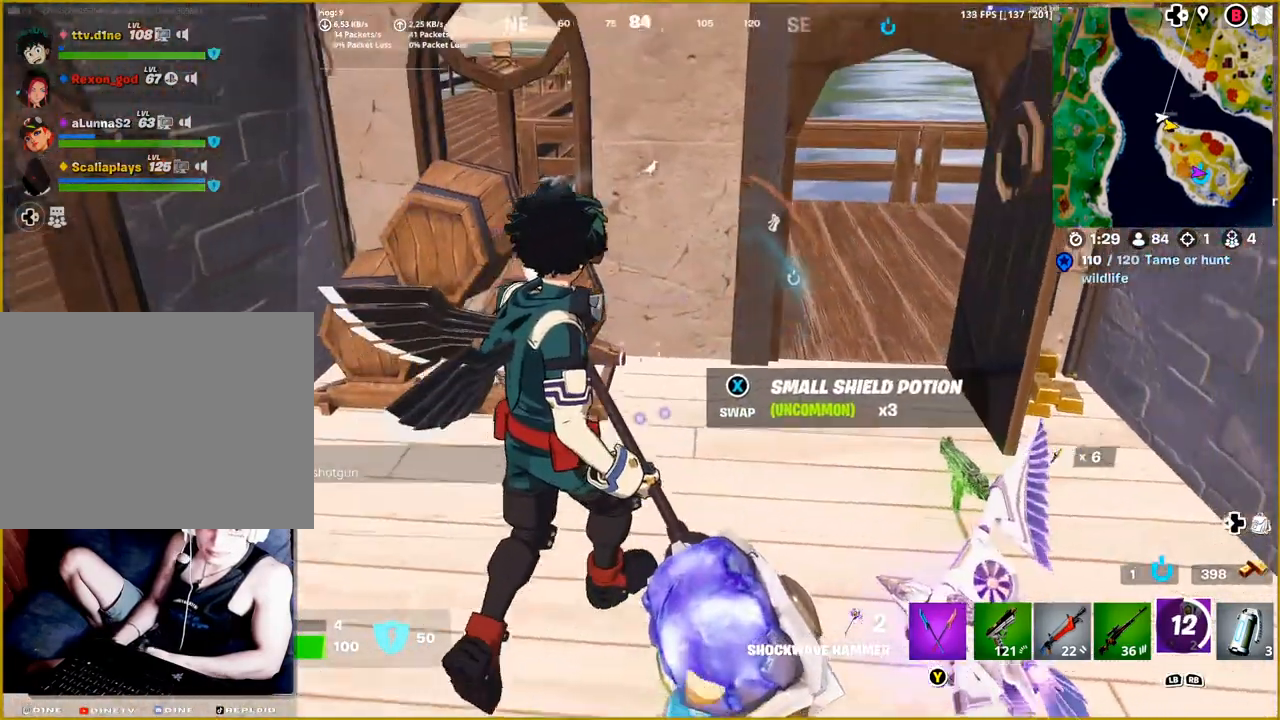
{"buttons": [], "left_stick": "down-left", "right_stick": "center", "events": [[117, "left_stick", "center"], [150, "right_stick", "center"], [233, "left_stick", "down-left"]]}
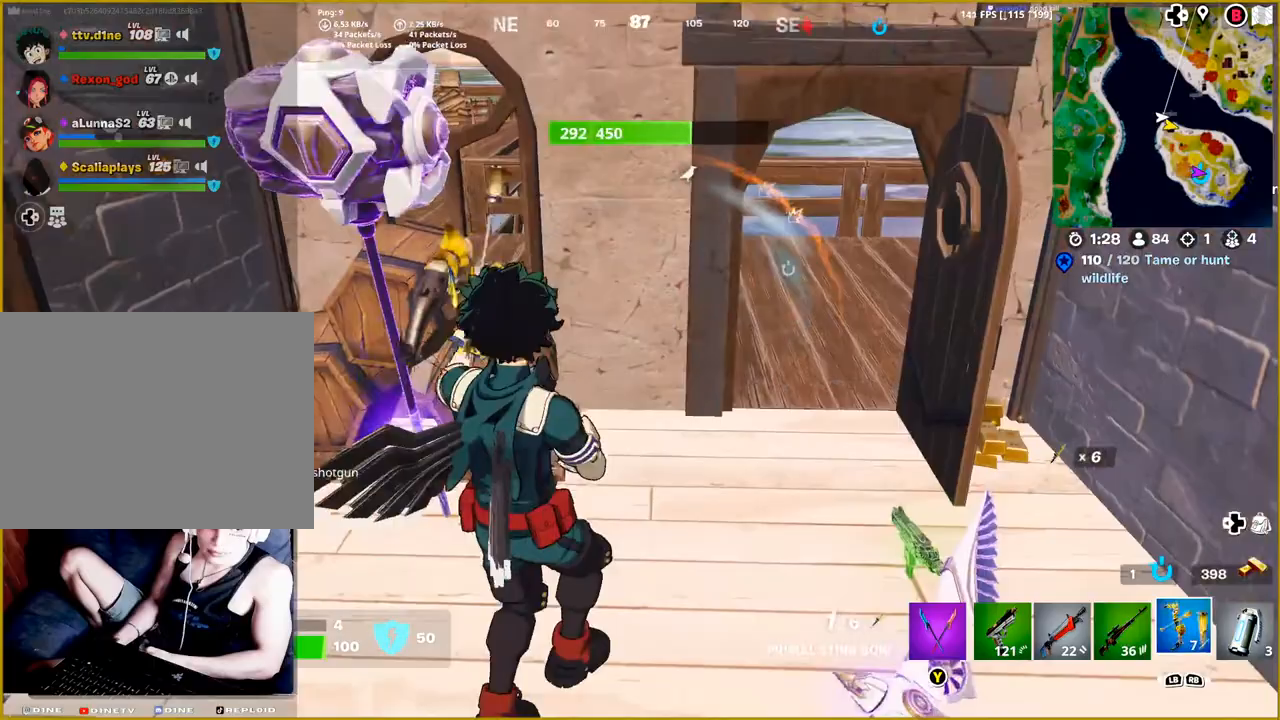
{"buttons": ["R1"], "left_stick": "down-left", "right_stick": "left", "events": [[250, "right_stick", "down-left"], [417, "right_stick", "left"], [450, "R1", "down"]]}
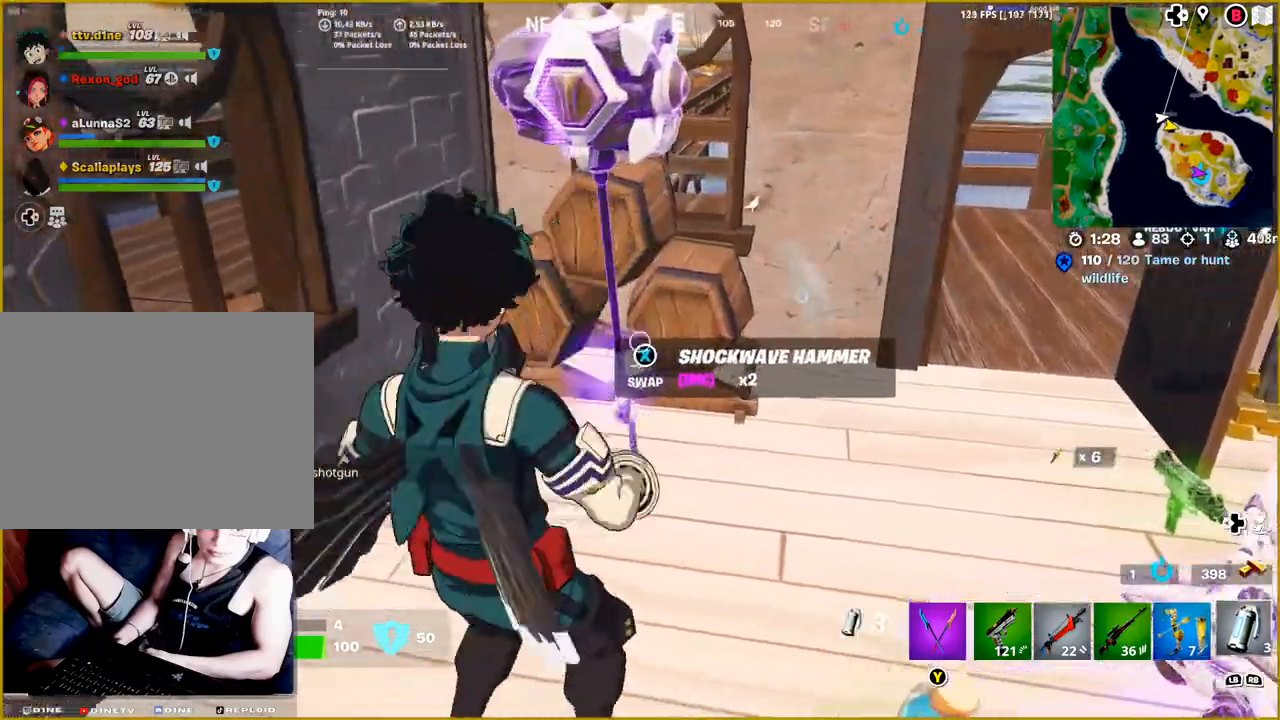
{"buttons": [], "left_stick": "up-right", "right_stick": "center", "events": [[50, "R1", "up"], [100, "right_stick", "center"], [150, "left_stick", "center"], [283, "SQUARE", "down"], [300, "left_stick", "up-right"], [400, "SQUARE", "up"]]}
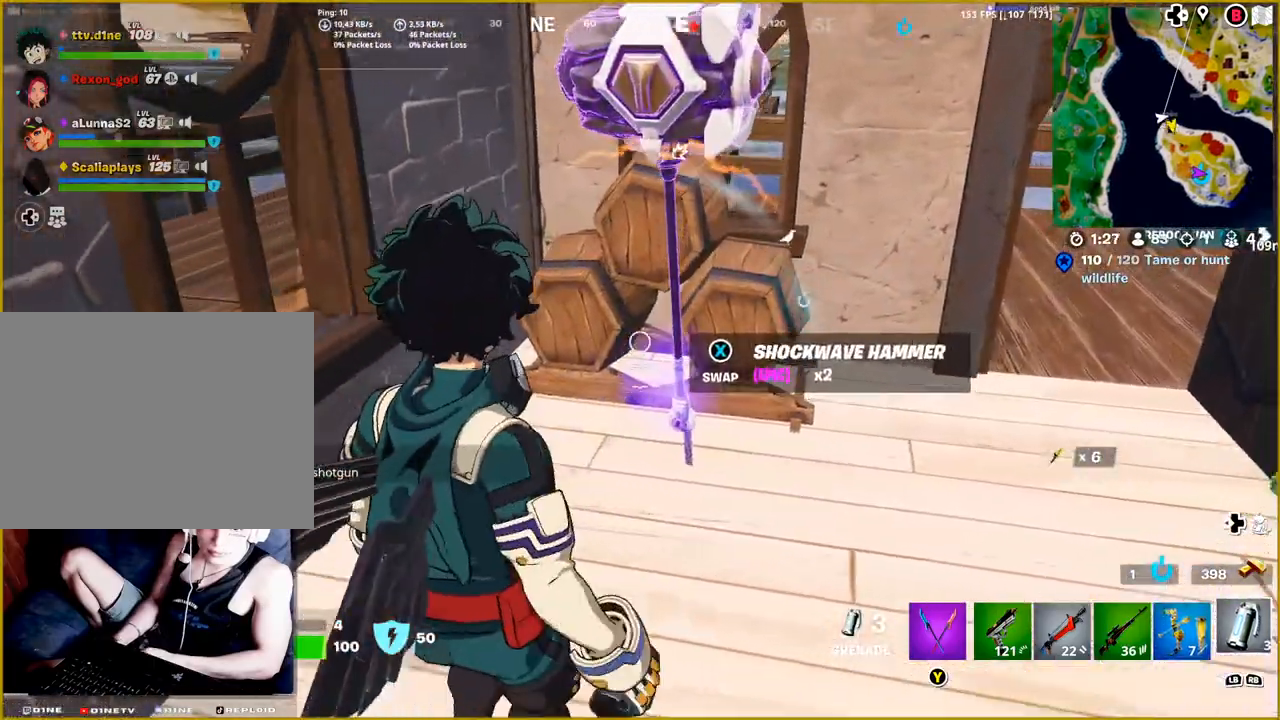
{"buttons": [], "left_stick": "up-right", "right_stick": "center", "events": [[200, "right_stick", "right"], [500, "right_stick", "center"]]}
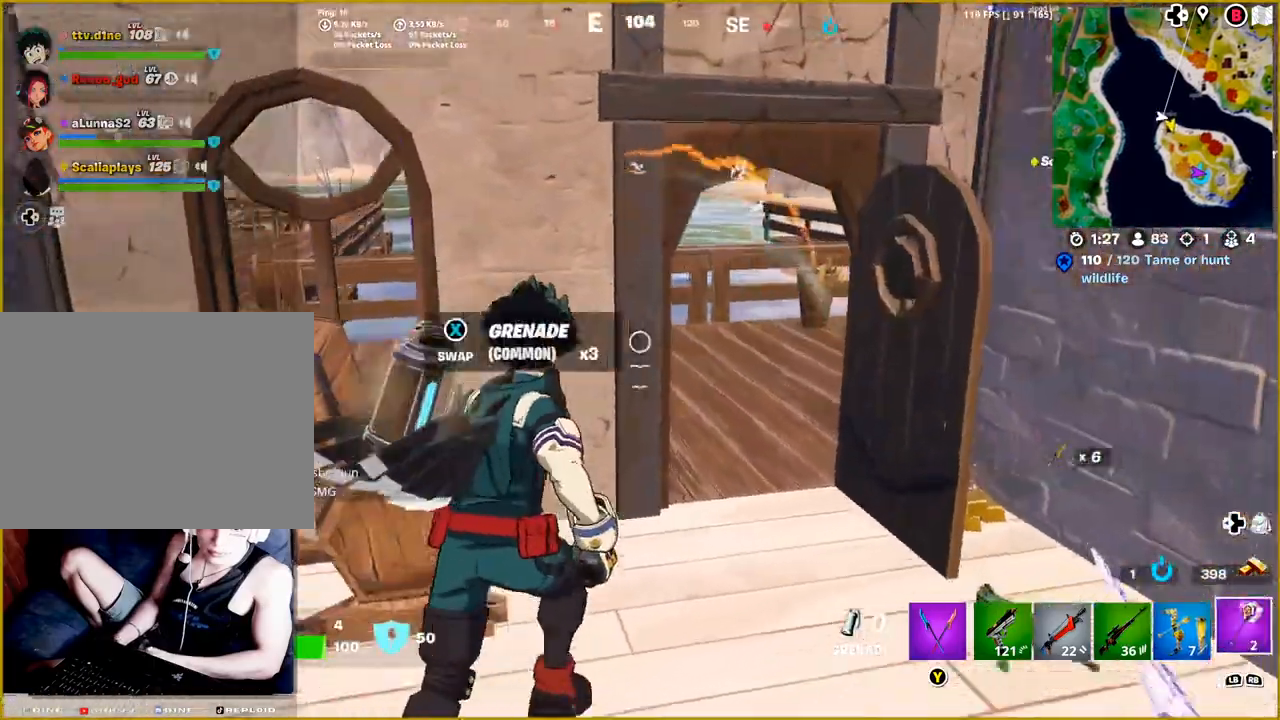
{"buttons": [], "left_stick": "up", "right_stick": "center", "events": [[217, "right_stick", "right"], [317, "left_stick", "up"], [450, "right_stick", "center"]]}
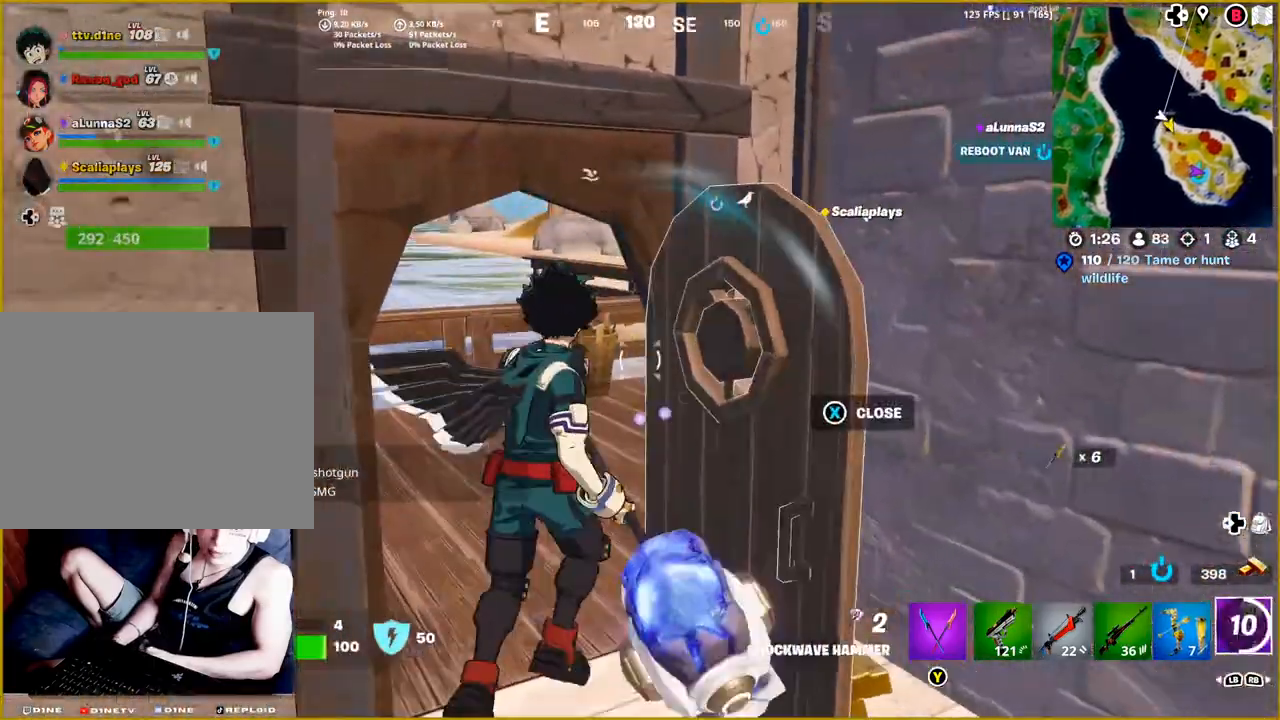
{"buttons": [], "left_stick": "up", "right_stick": "center", "events": [[83, "right_stick", "right"], [200, "L1", "down"], [283, "right_stick", "center"], [317, "L1", "up"]]}
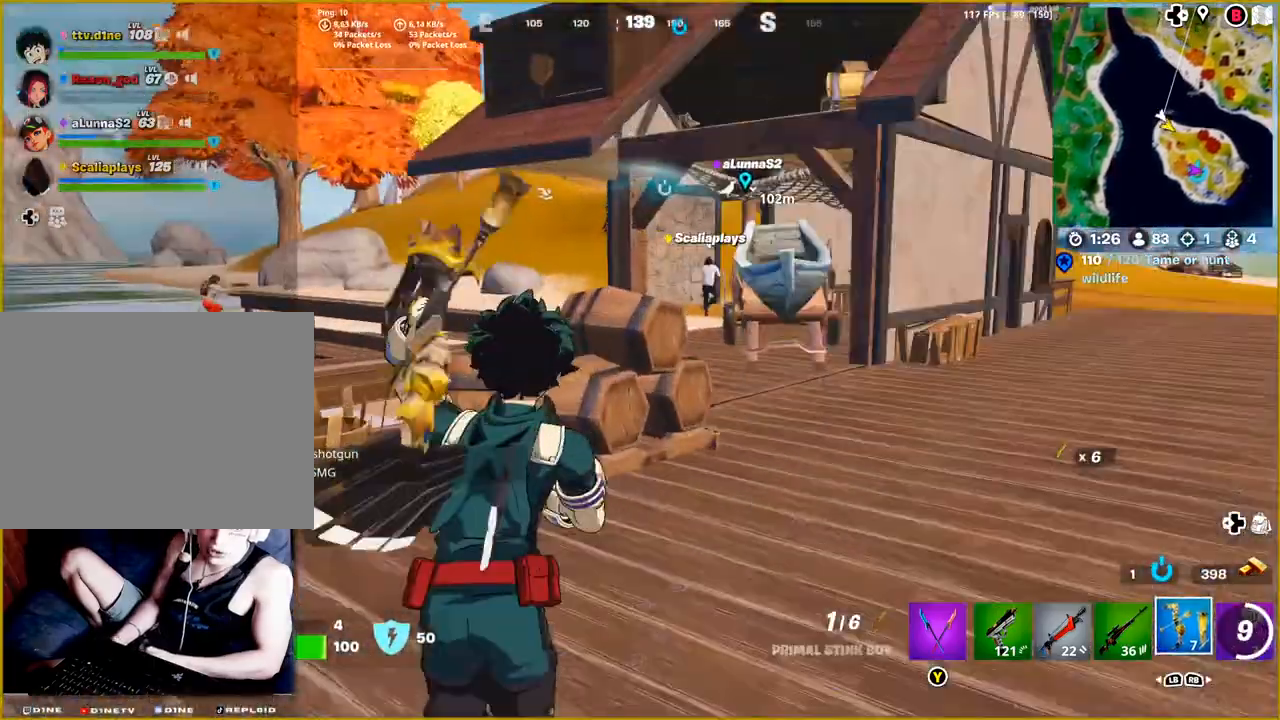
{"buttons": [], "left_stick": "up-right", "right_stick": "center", "events": [[250, "left_stick", "up-right"]]}
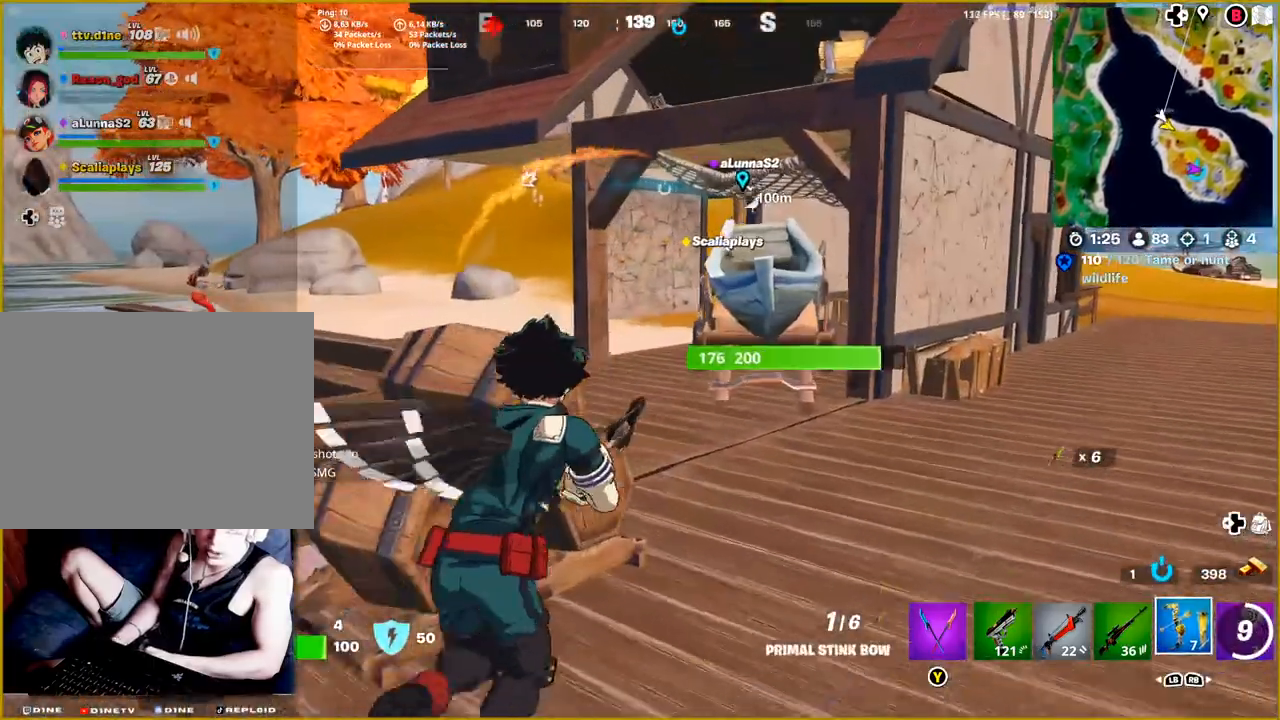
{"buttons": [], "left_stick": "up-left", "right_stick": "left", "events": [[250, "left_stick", "up"], [283, "right_stick", "left"], [500, "left_stick", "up-left"]]}
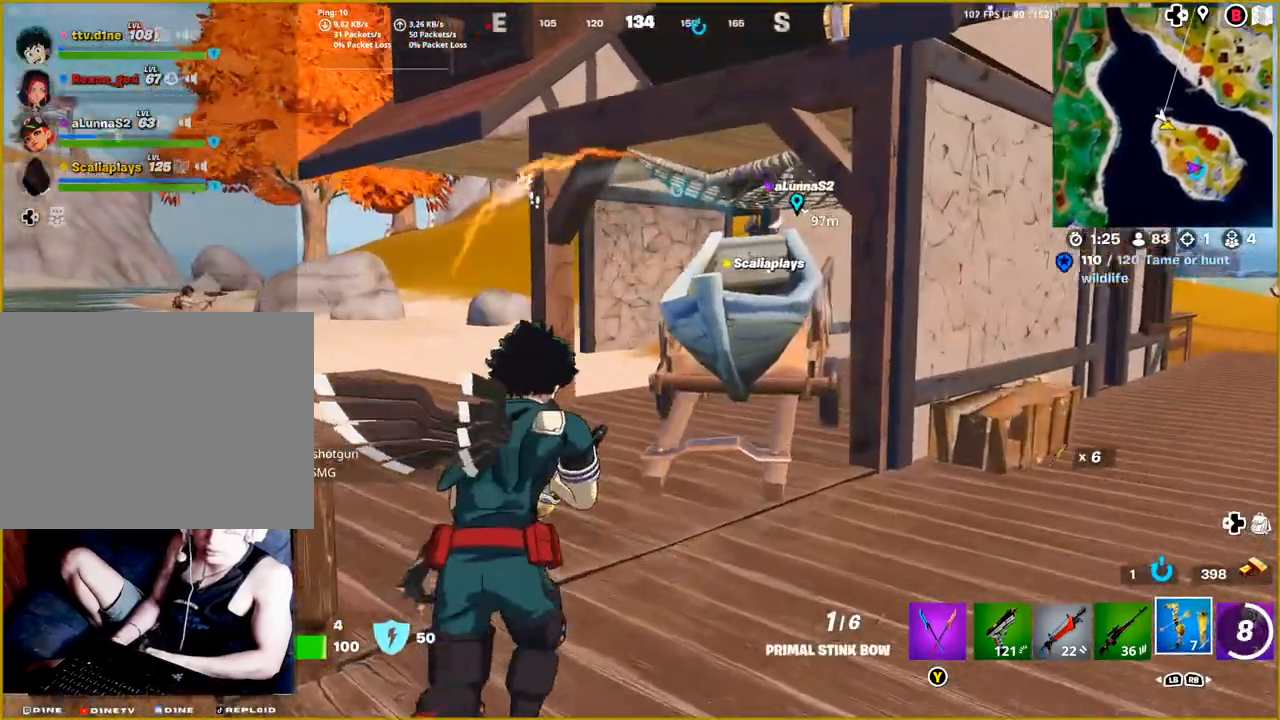
{"buttons": [], "left_stick": "up-left", "right_stick": "left", "events": []}
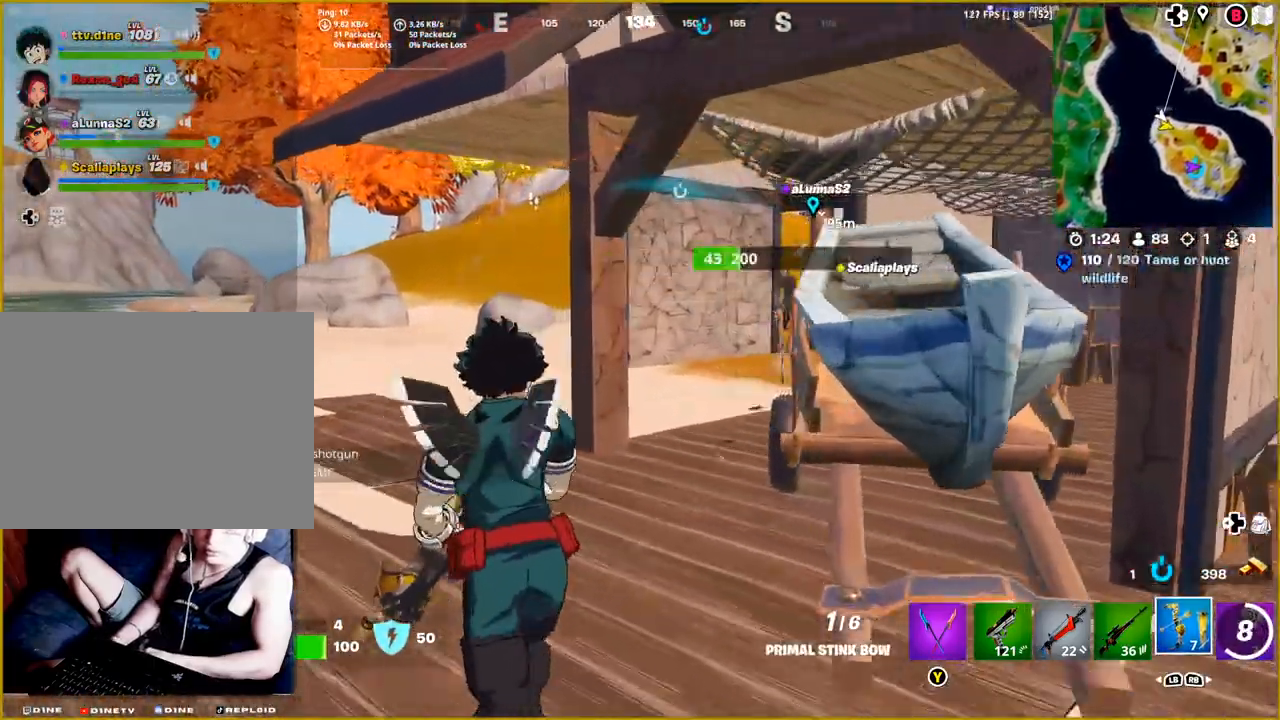
{"buttons": [], "left_stick": "up-left", "right_stick": "left", "events": [[183, "L1", "down"], [283, "L1", "up"]]}
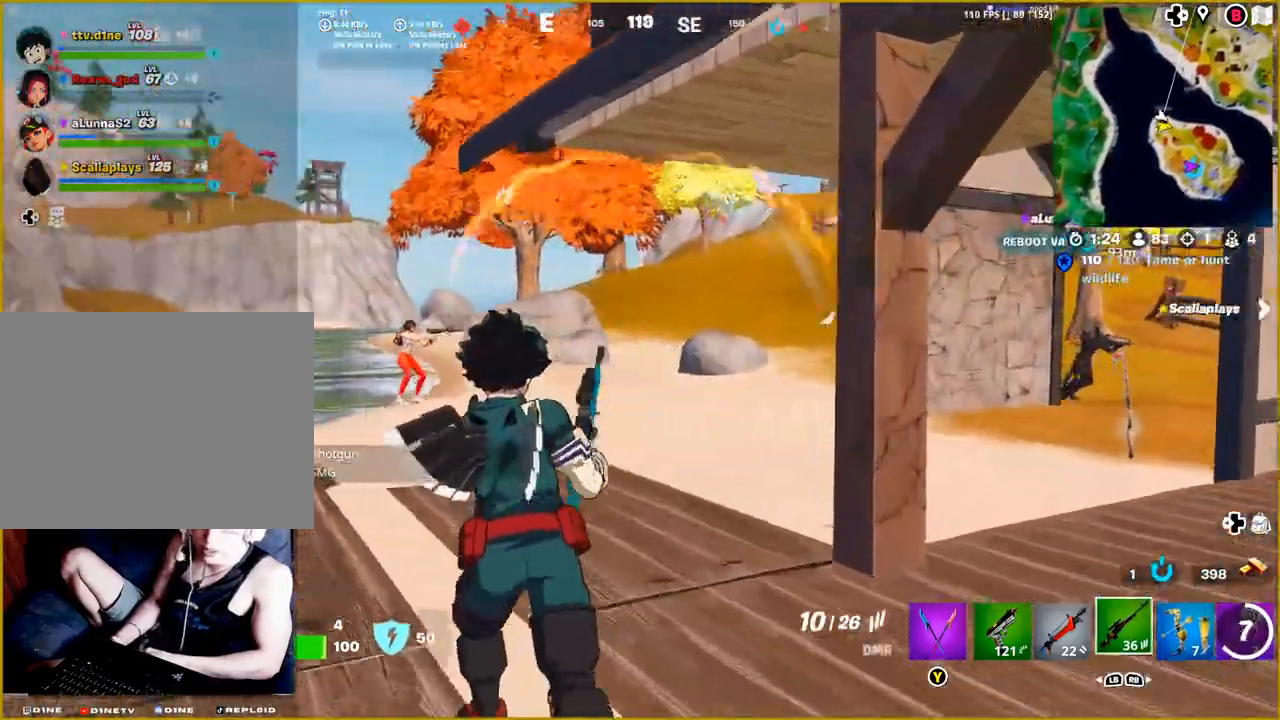
{"buttons": ["R1"], "left_stick": "up", "right_stick": "center", "events": [[417, "right_stick", "center"], [450, "R1", "down"], [450, "left_stick", "up"]]}
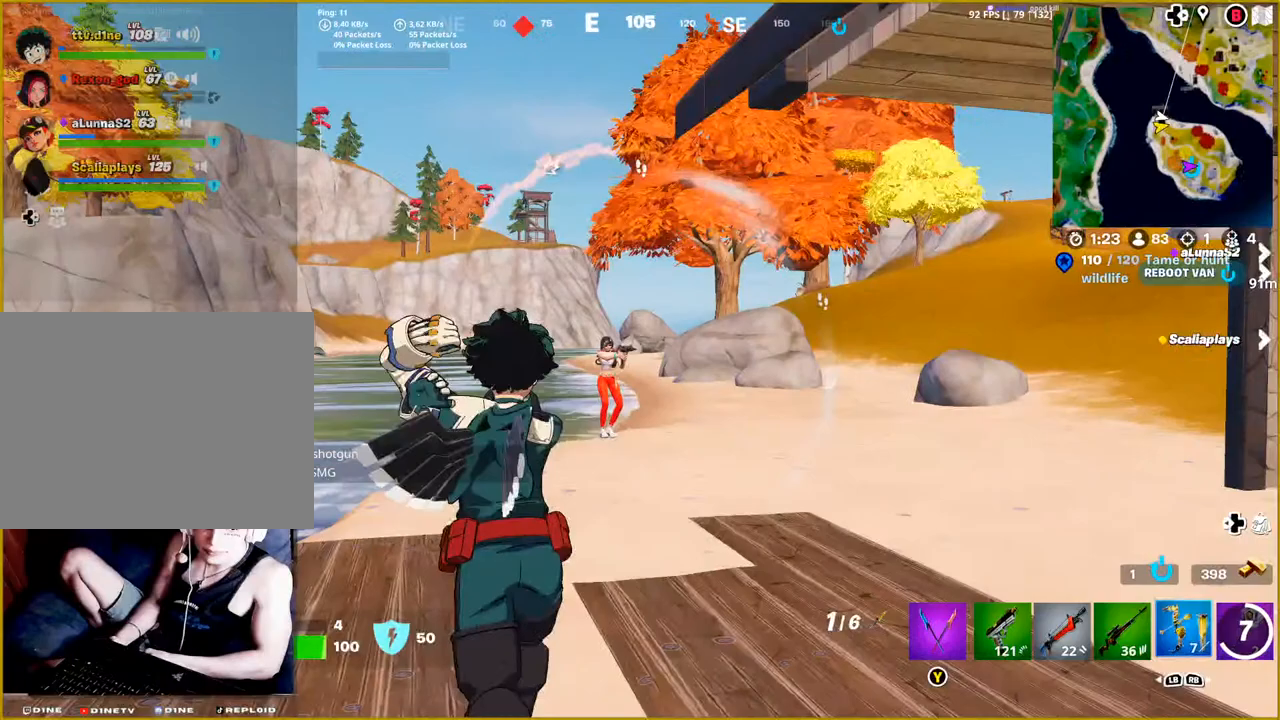
{"buttons": [], "left_stick": "up", "right_stick": "down", "events": [[100, "R1", "up"], [167, "R1", "down"], [317, "R1", "up"], [333, "right_stick", "down"]]}
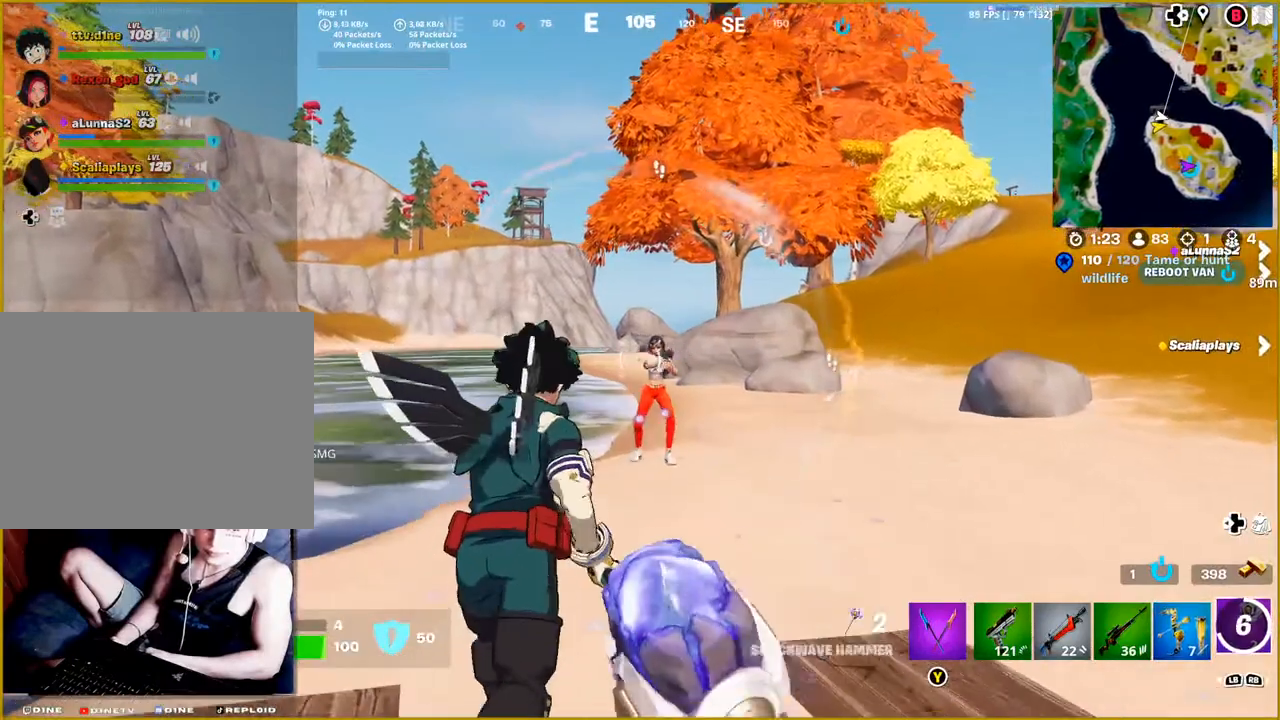
{"buttons": ["R2"], "left_stick": "up", "right_stick": "down-right", "events": [[117, "right_stick", "center"], [267, "R2", "down"], [383, "right_stick", "down"], [483, "right_stick", "down-right"]]}
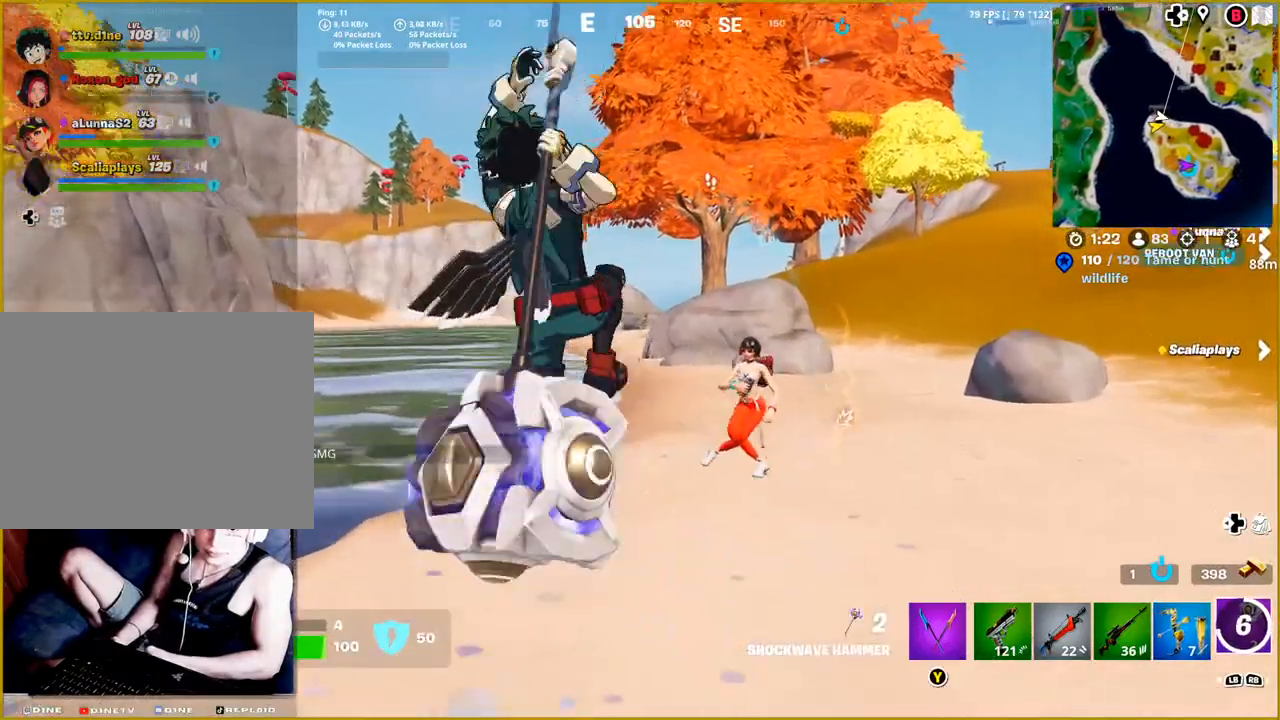
{"buttons": [], "left_stick": "up-right", "right_stick": "right", "events": [[17, "left_stick", "up-right"], [250, "left_stick", "up-left"], [250, "right_stick", "down"], [417, "left_stick", "up-right"], [450, "right_stick", "right"], [483, "R2", "up"]]}
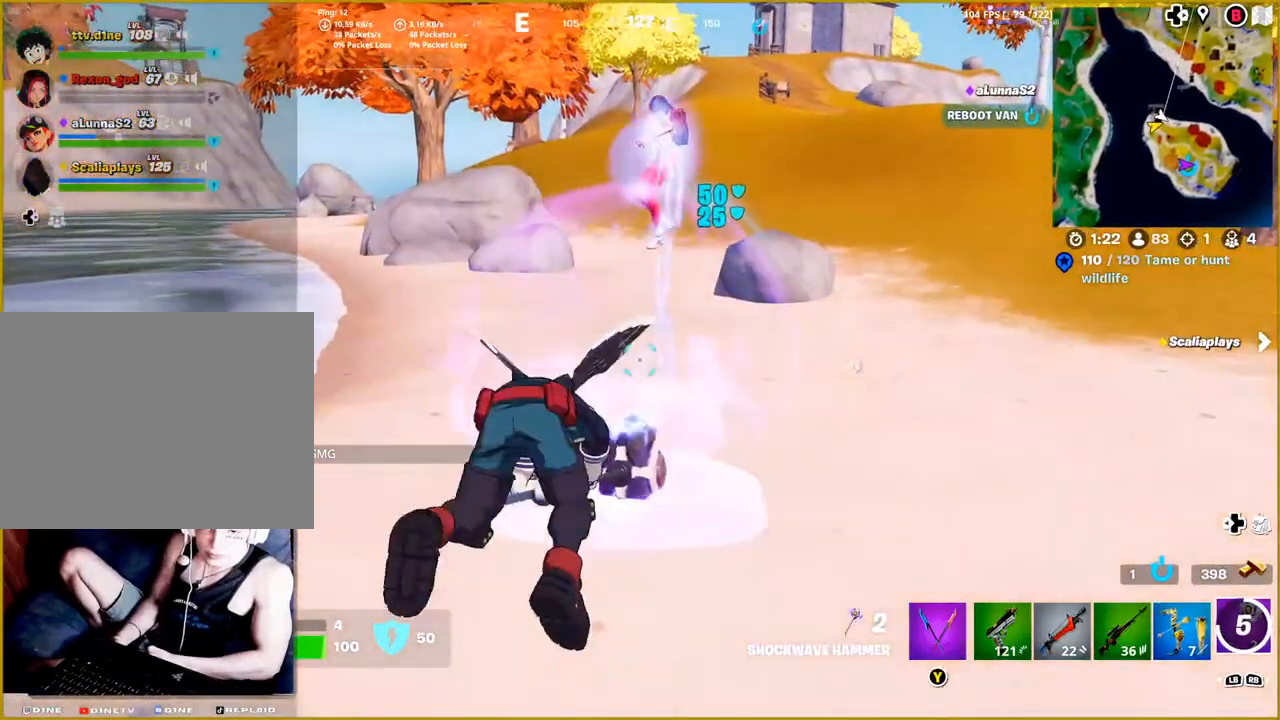
{"buttons": [], "left_stick": "center", "right_stick": "up", "events": [[33, "left_stick", "center"], [267, "right_stick", "center"], [467, "right_stick", "up"]]}
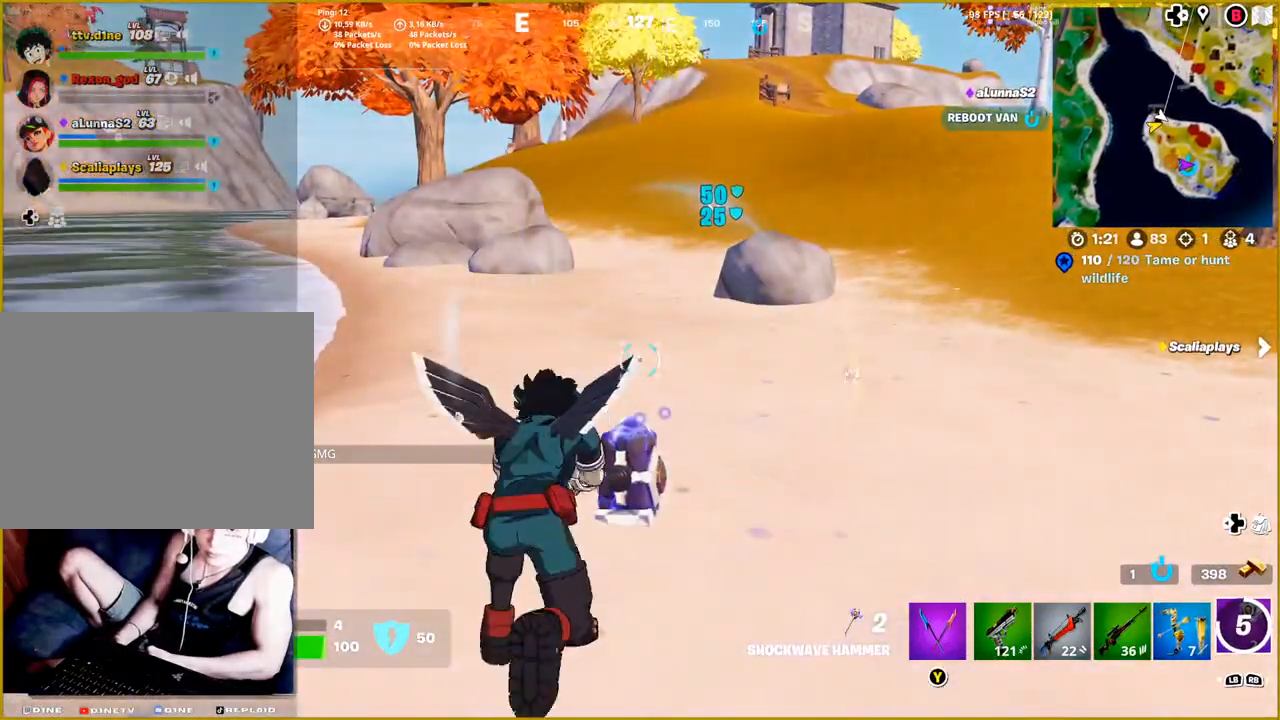
{"buttons": [], "left_stick": "up", "right_stick": "up", "events": [[200, "right_stick", "center"], [283, "left_stick", "up"], [400, "right_stick", "up-left"], [450, "right_stick", "up"]]}
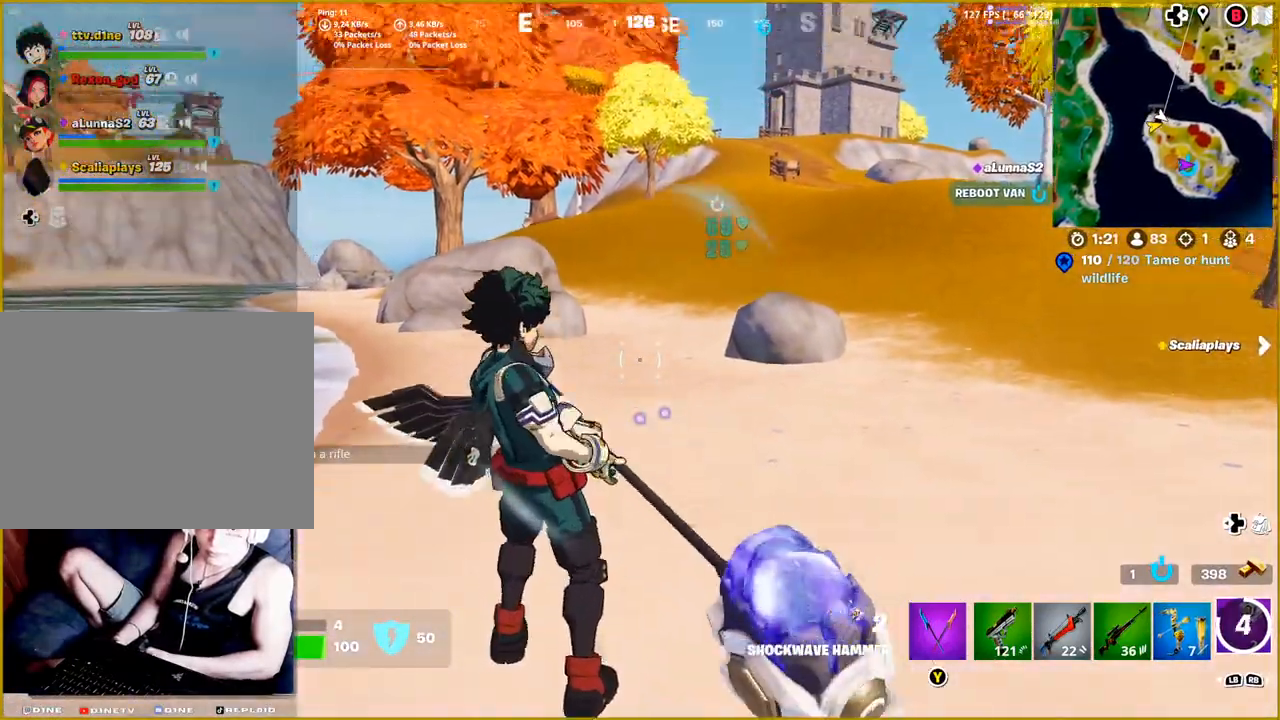
{"buttons": [], "left_stick": "up", "right_stick": "center", "events": [[150, "right_stick", "center"]]}
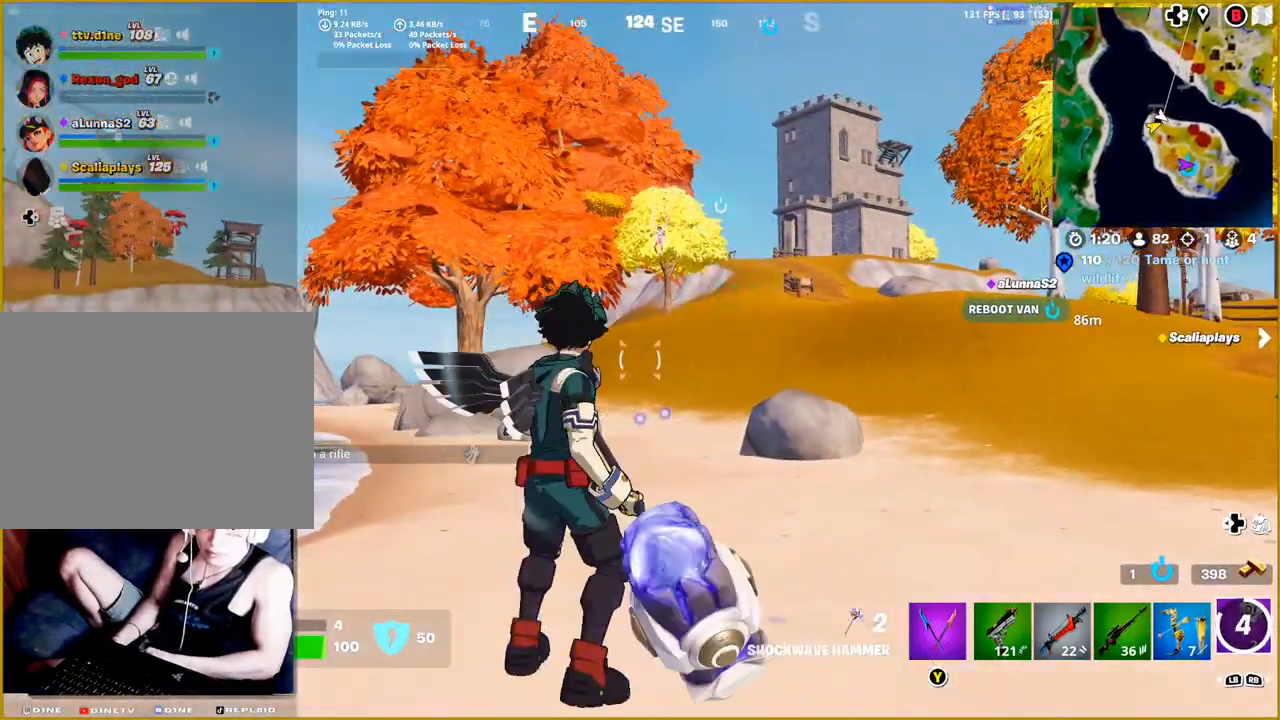
{"buttons": ["L1"], "left_stick": "up", "right_stick": "center", "events": [[417, "L1", "down"]]}
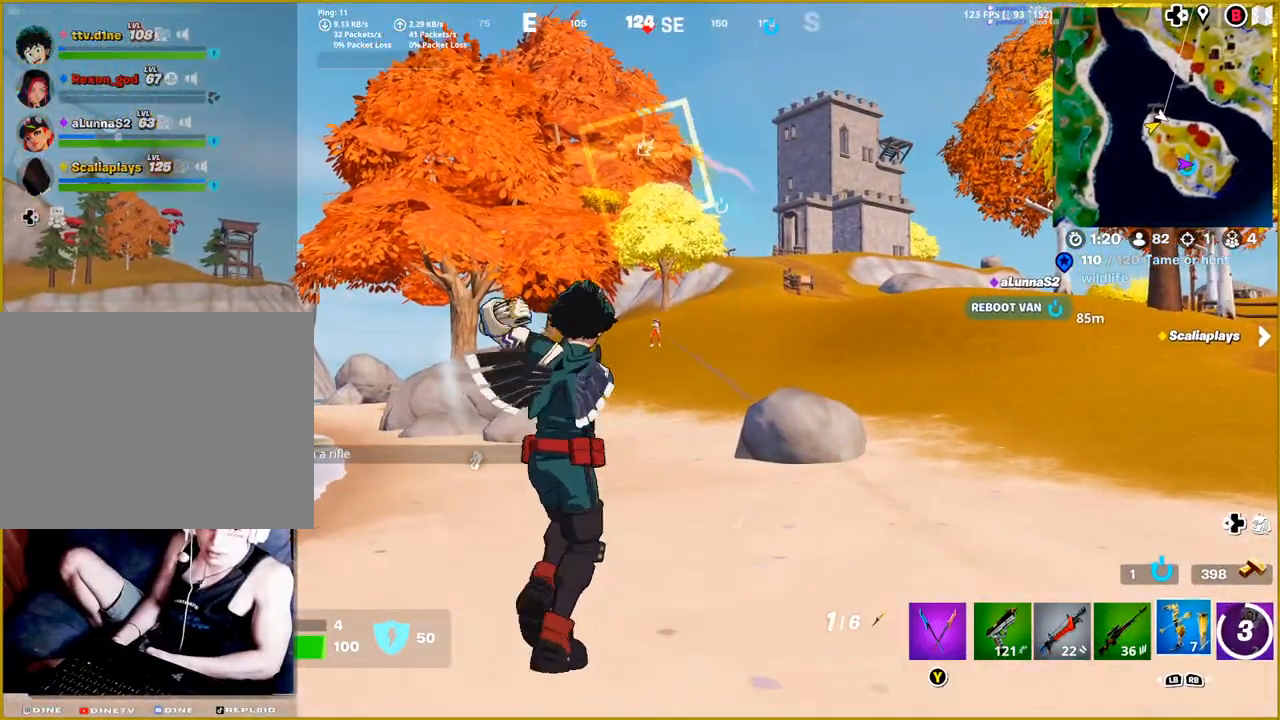
{"buttons": [], "left_stick": "up", "right_stick": "center", "events": [[33, "L1", "up"], [50, "right_stick", "left"], [100, "L1", "down"], [217, "L1", "up"], [300, "L1", "down"], [350, "L1", "up"], [450, "right_stick", "center"]]}
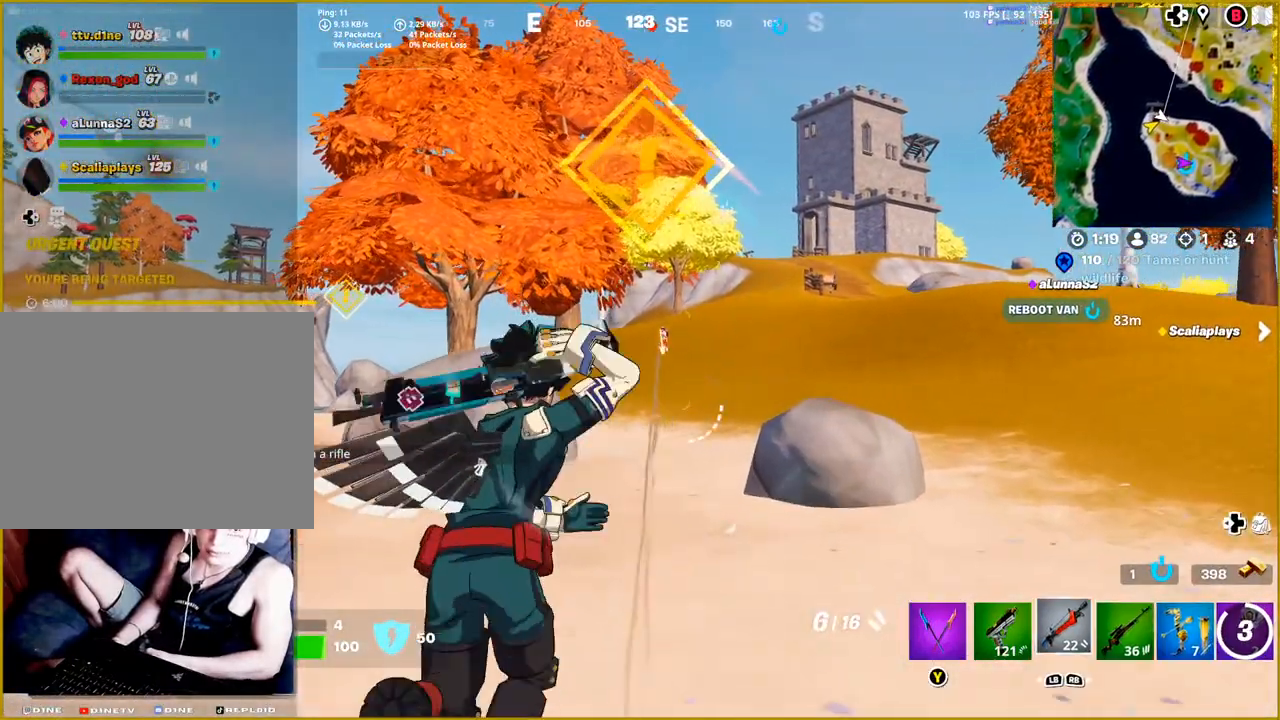
{"buttons": ["L2"], "left_stick": "up", "right_stick": "up-left", "events": [[150, "R1", "down"], [283, "R1", "up"], [367, "L2", "down"], [467, "right_stick", "up-left"]]}
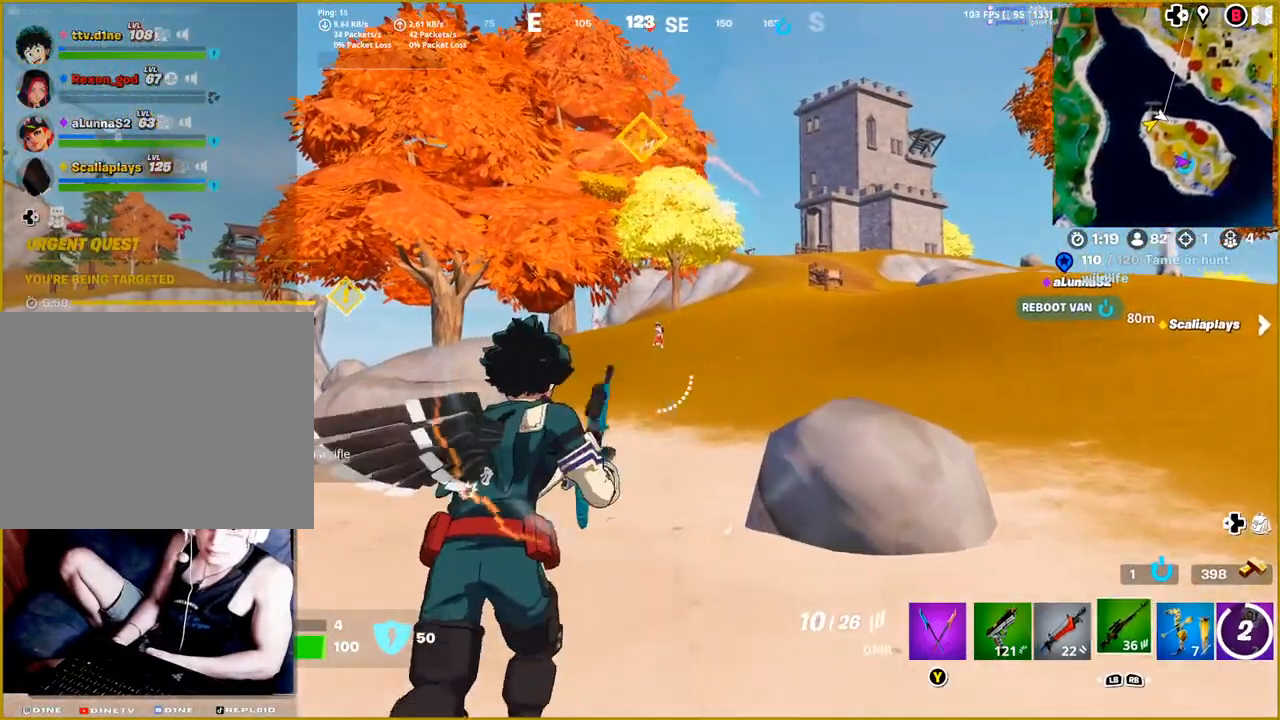
{"buttons": ["L2"], "left_stick": "up", "right_stick": "up-right", "events": [[83, "right_stick", "up"], [367, "right_stick", "up-right"]]}
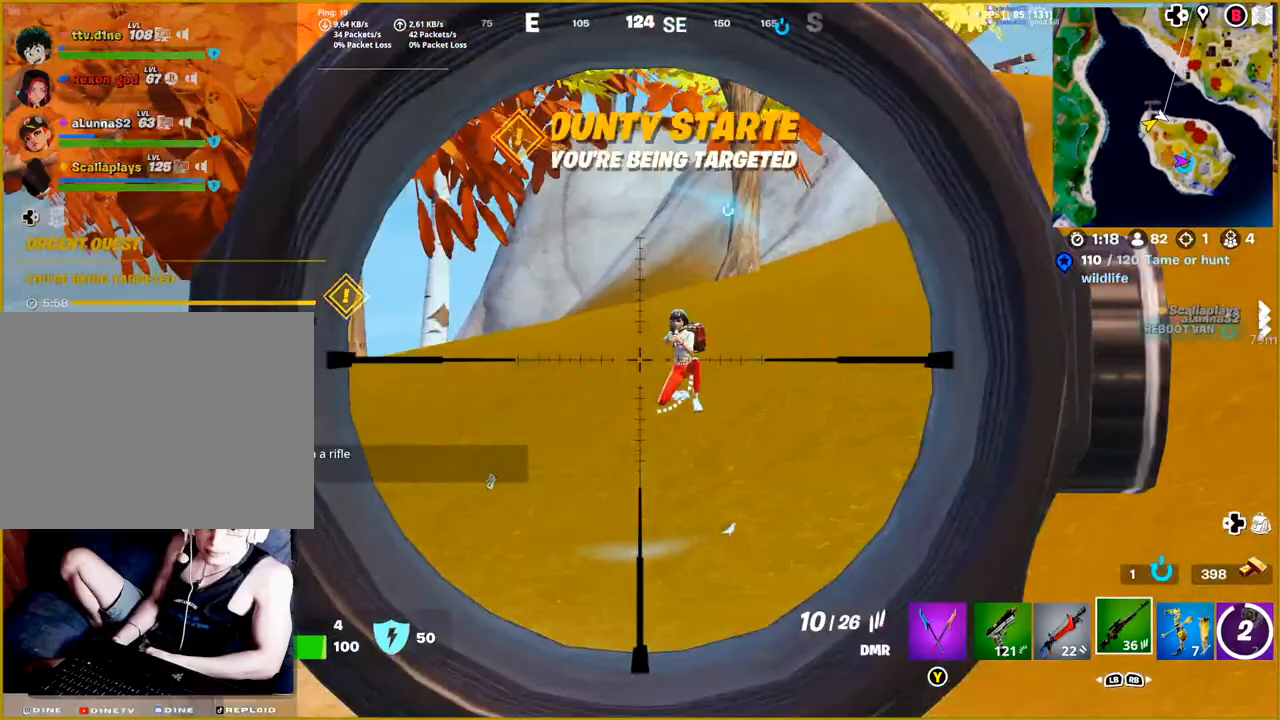
{"buttons": ["L2"], "left_stick": "up", "right_stick": "down", "events": [[200, "right_stick", "center"], [217, "R2", "down"], [400, "R2", "up"], [433, "right_stick", "down"]]}
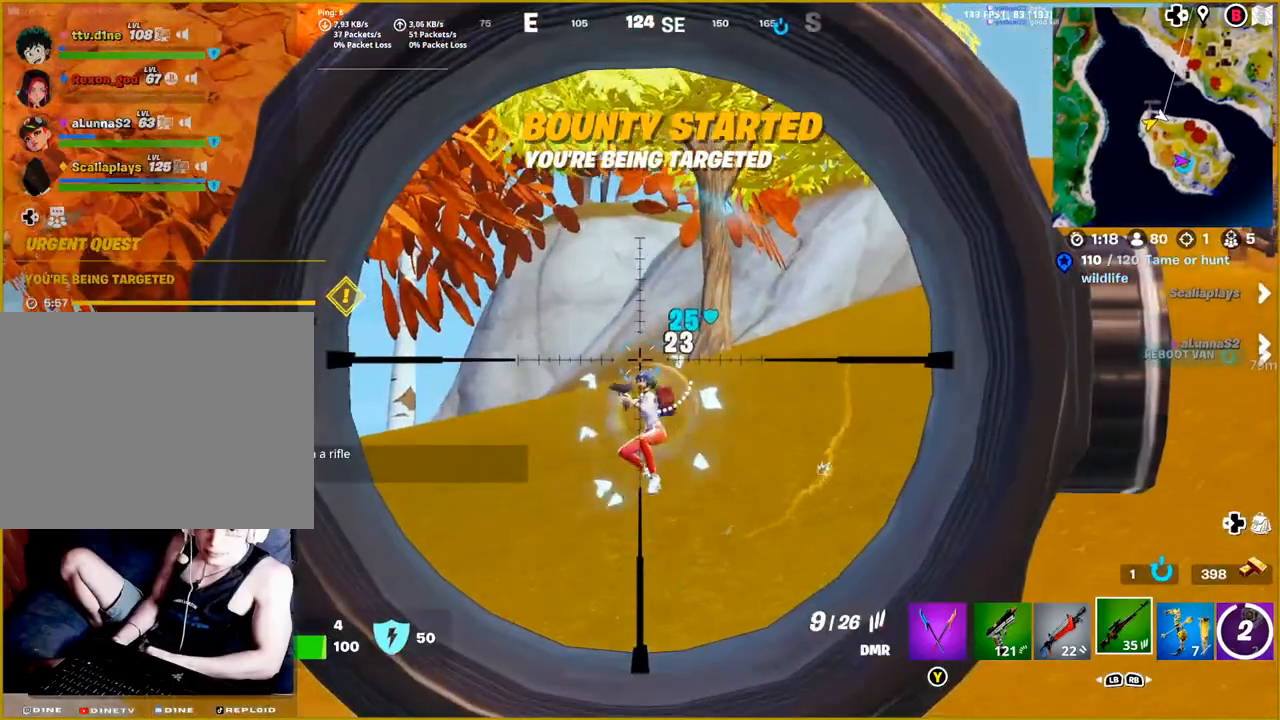
{"buttons": ["L2"], "left_stick": "up", "right_stick": "down-left", "events": [[267, "R2", "down"], [267, "right_stick", "center"], [417, "R2", "up"], [450, "right_stick", "down-left"]]}
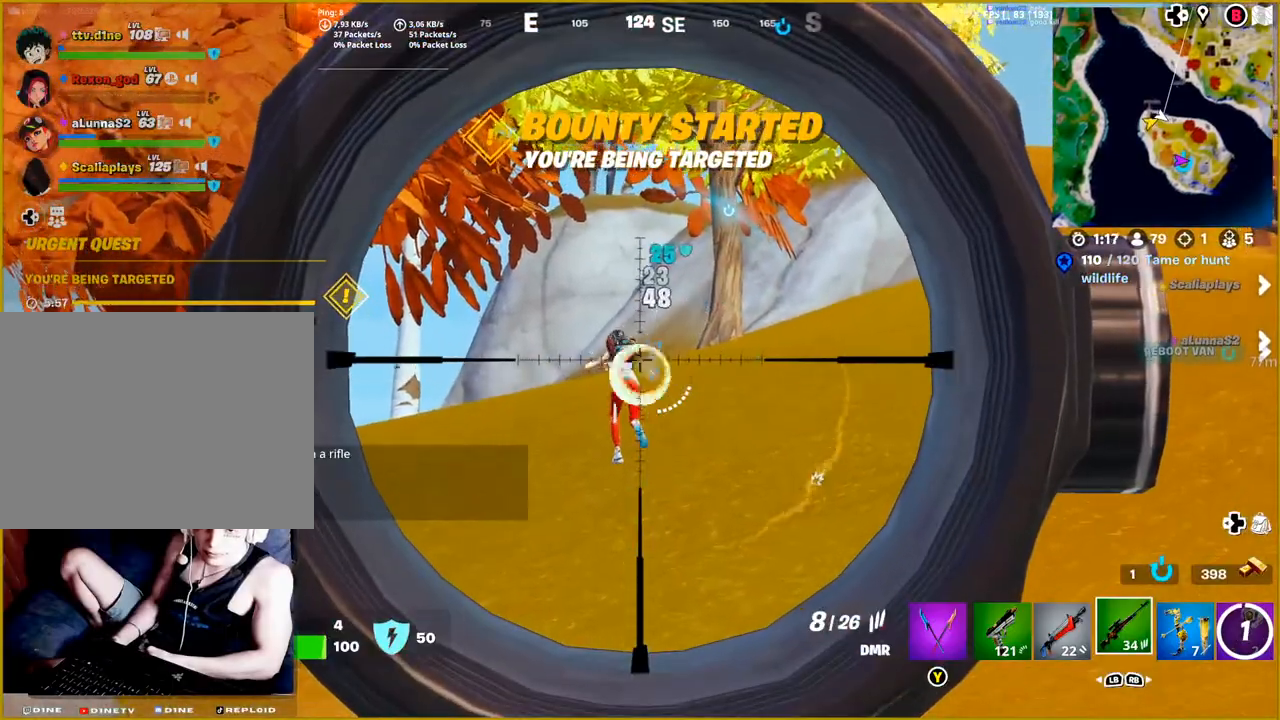
{"buttons": ["L2"], "left_stick": "up", "right_stick": "down-left", "events": [[133, "right_stick", "left"], [283, "R2", "down"], [350, "right_stick", "center"], [450, "R2", "up"], [500, "right_stick", "down-left"]]}
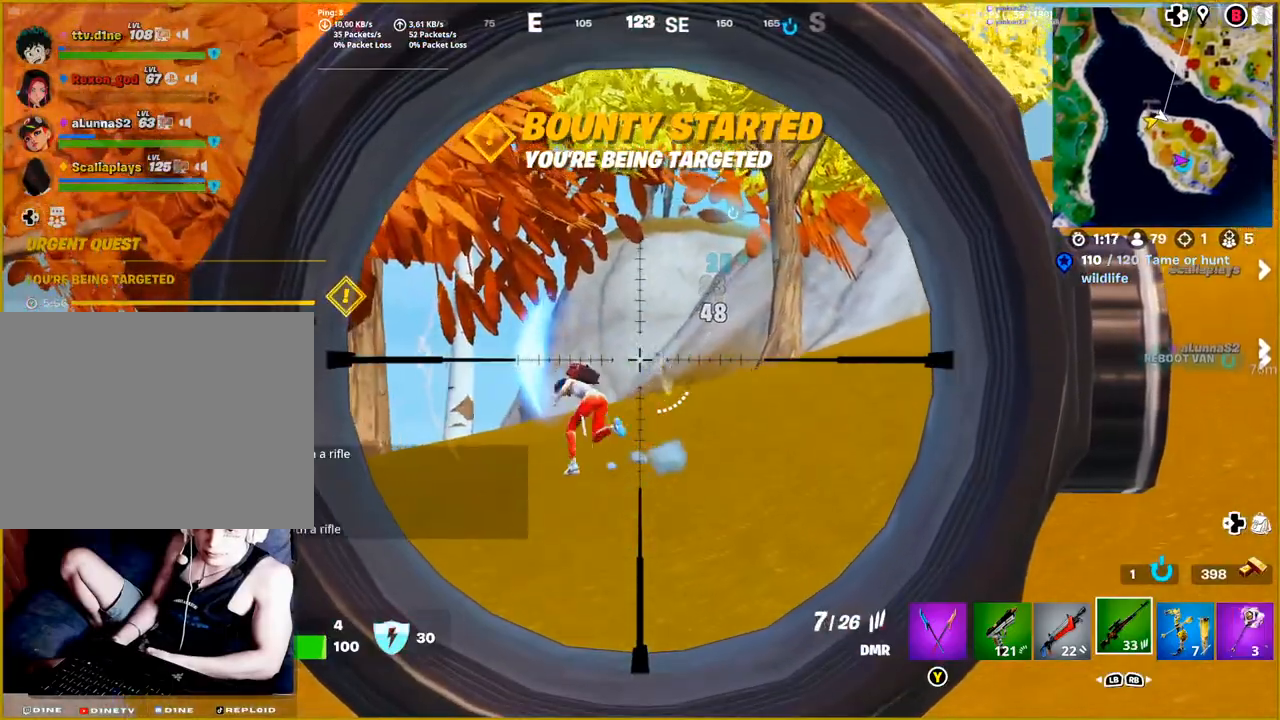
{"buttons": ["L2", "R2"], "left_stick": "up", "right_stick": "left", "events": [[333, "right_stick", "left"], [450, "R2", "down"]]}